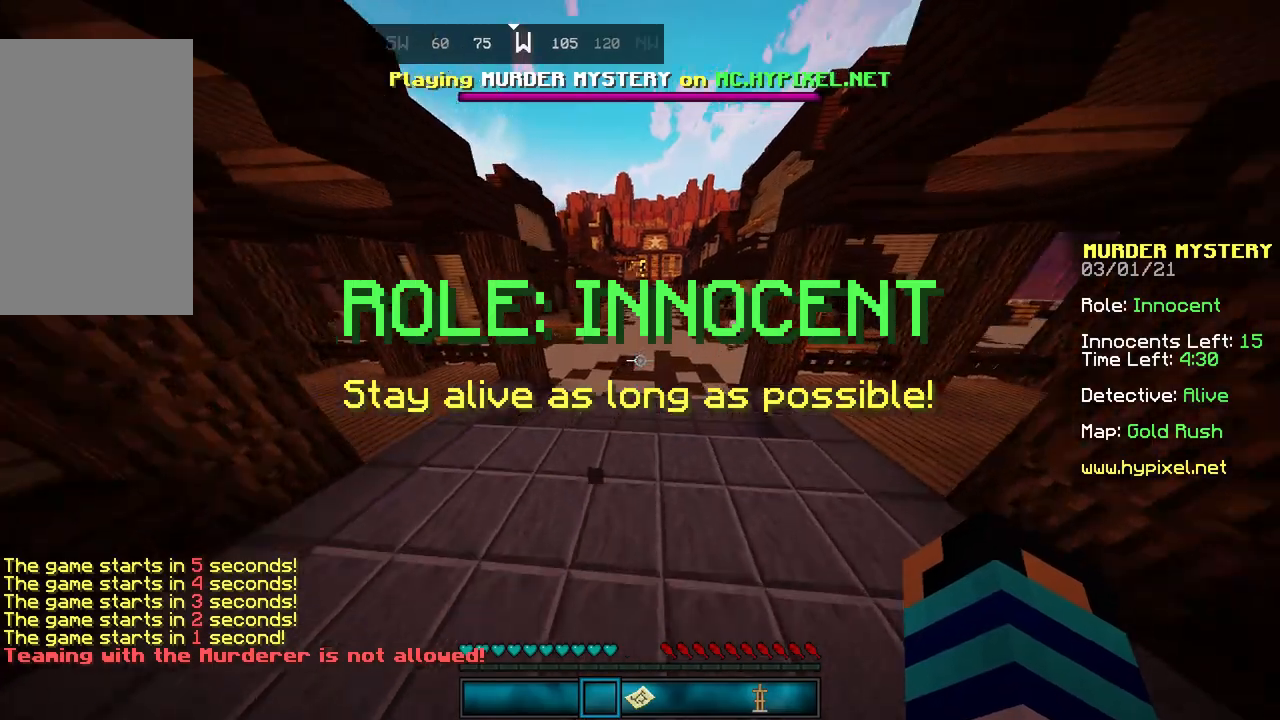
Gameplay with keyboard and mouse; each line is a JSON object with the keys and mouse buttons held at the frame after it. "events" lists presses ("down") and releases ("up") of "a", "d", "s", "space", "w", "mouse_left" and "mouse_right" between this image and that frame as [ms after this image, input, new state], when the widget could be followed in between. "mouse_left", "mouse_right" = the "left", "right" buttons of the "mouse" list. No other keys are recorded. Fast repeated clicks can show as one long hold. Mouse movement is not recorded.
{"keys": ["space", "w"], "mouse": [], "events": [[367, "space", "down"]]}
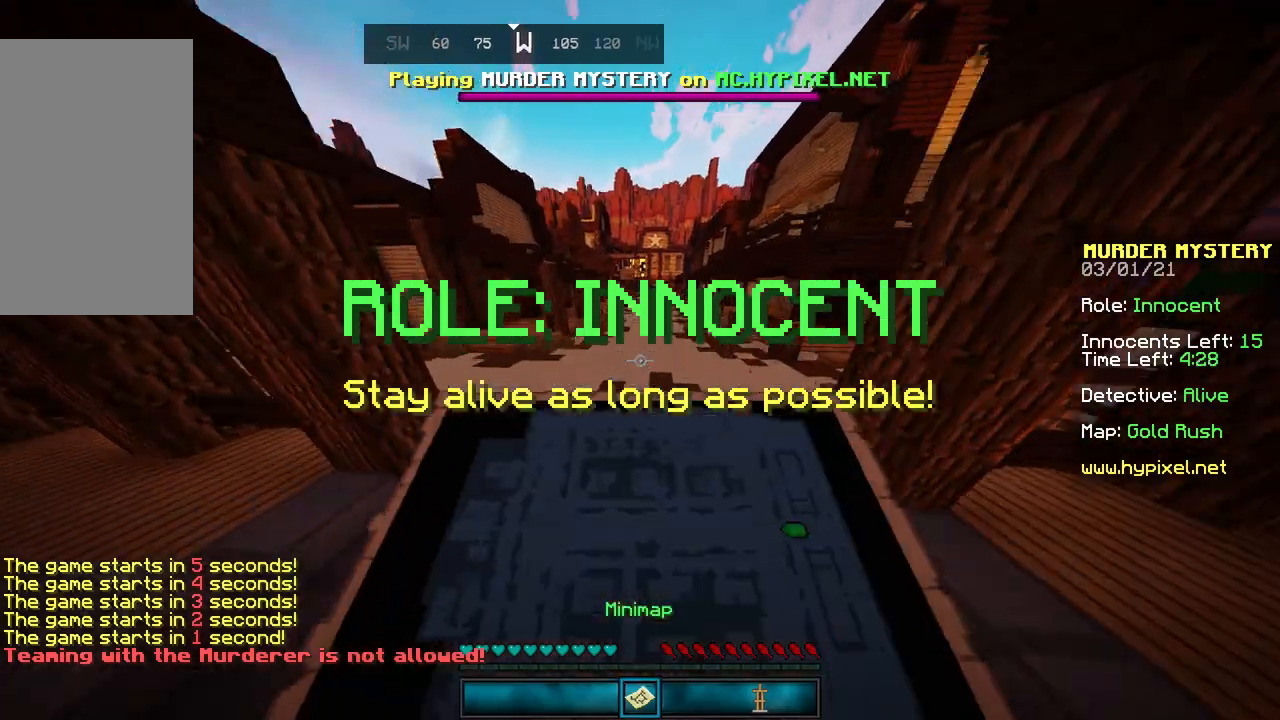
{"keys": ["w"], "mouse": [], "events": [[267, "space", "up"]]}
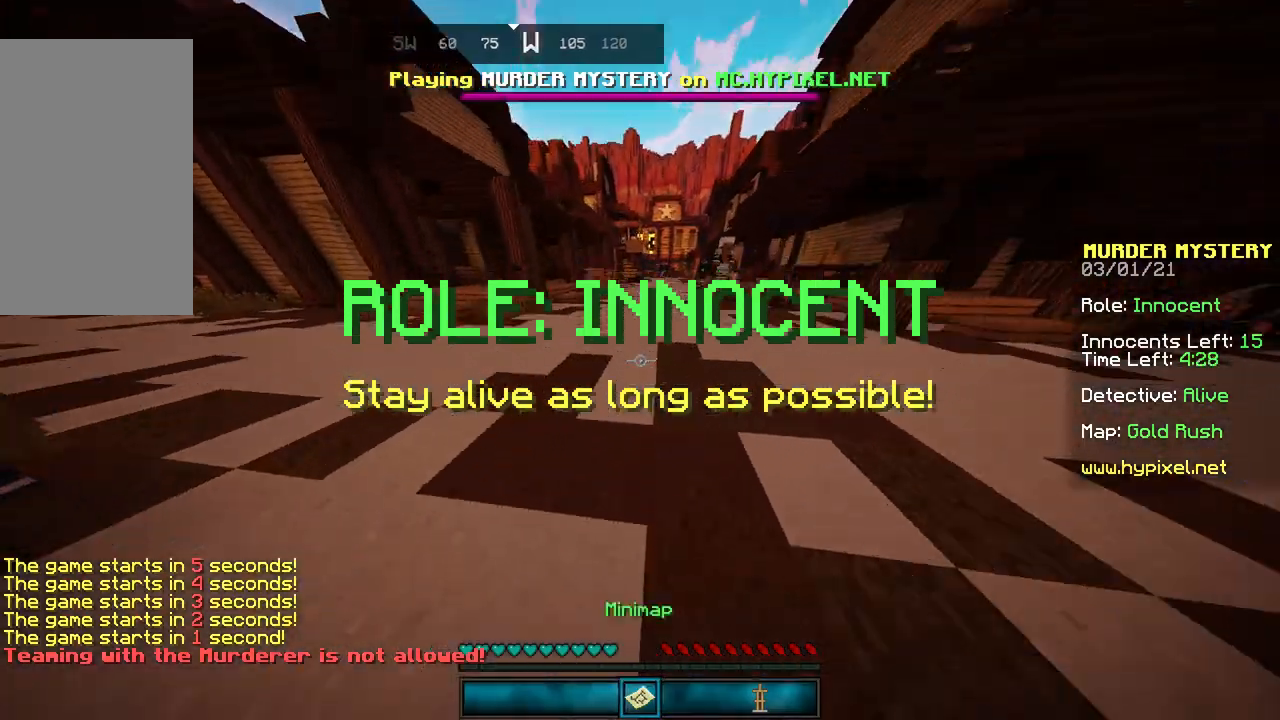
{"keys": ["w"], "mouse": [], "events": [[100, "space", "down"], [467, "space", "up"]]}
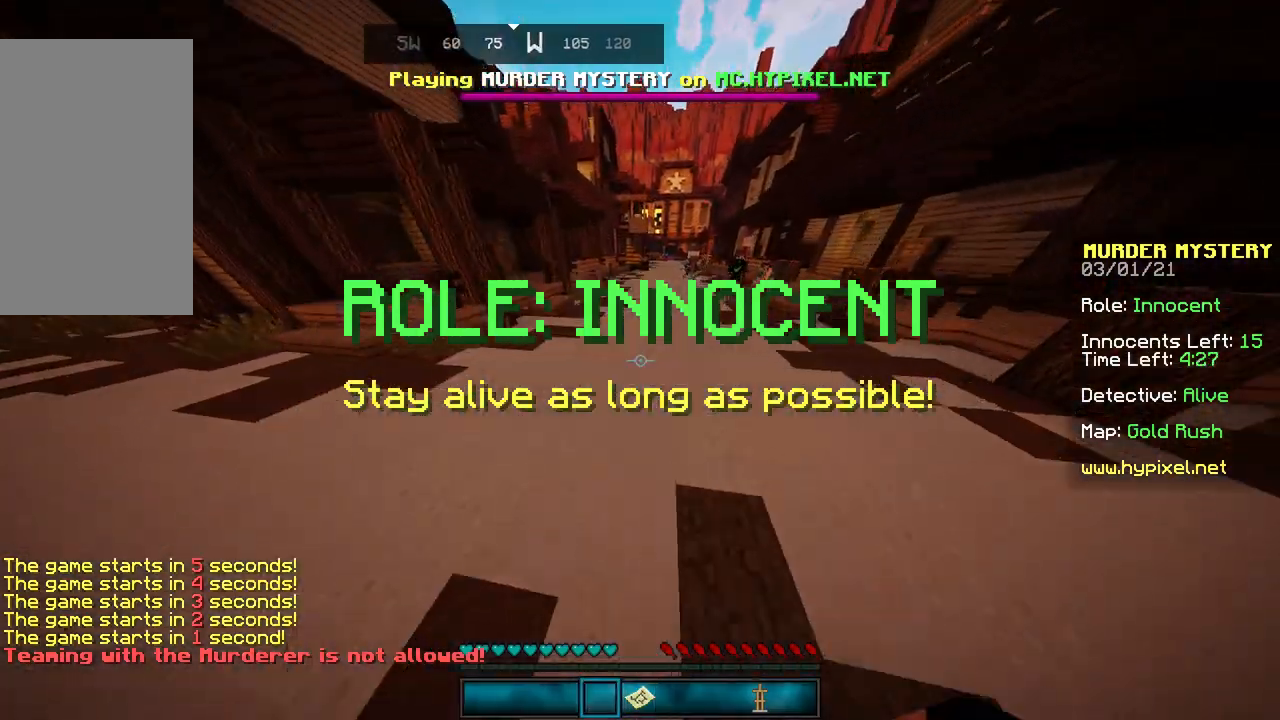
{"keys": ["w"], "mouse": [], "events": [[67, "space", "down"], [467, "space", "up"]]}
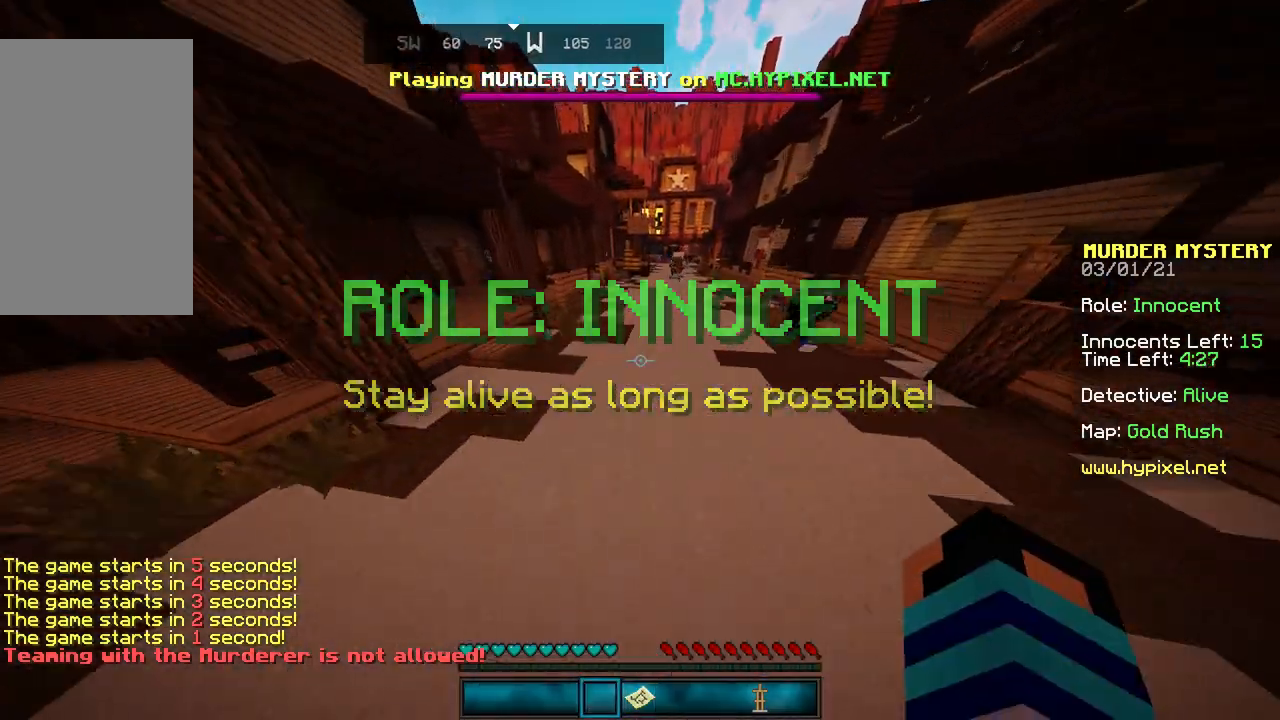
{"keys": ["a", "space", "w"], "mouse": [], "events": [[133, "a", "down"], [267, "space", "down"]]}
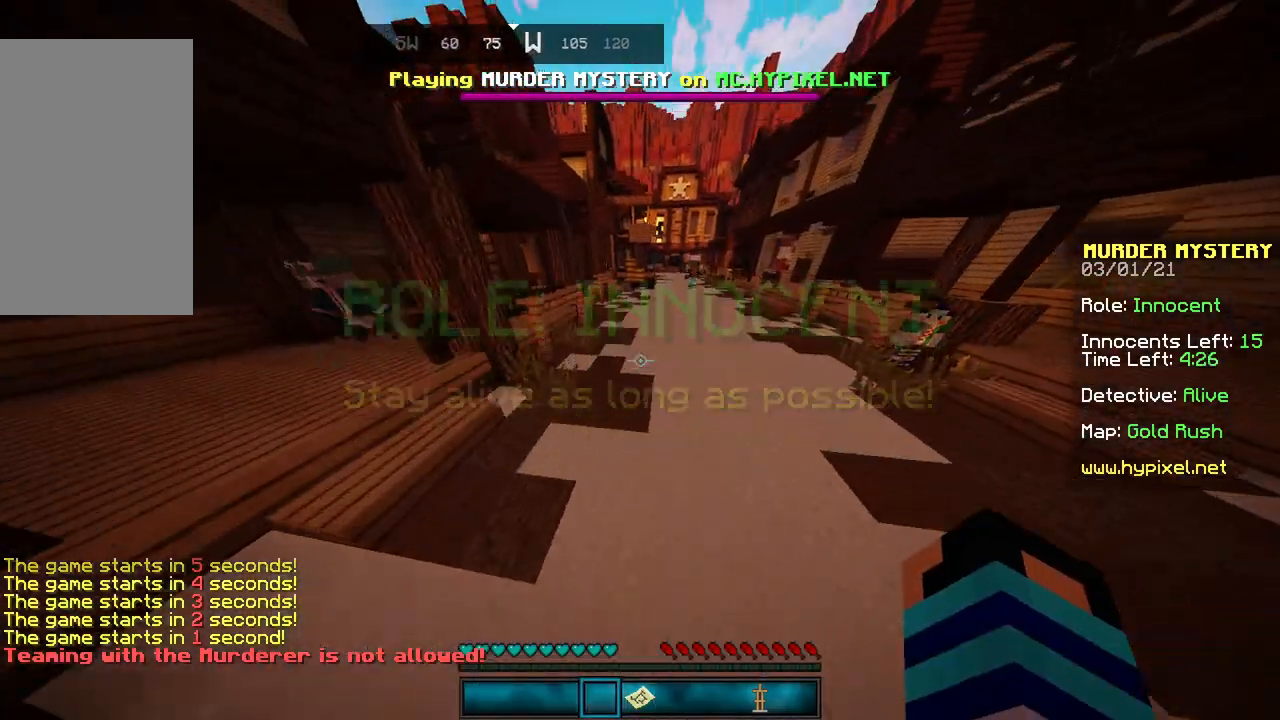
{"keys": ["space", "w"], "mouse": [], "events": [[34, "space", "up"], [334, "space", "down"], [434, "a", "up"]]}
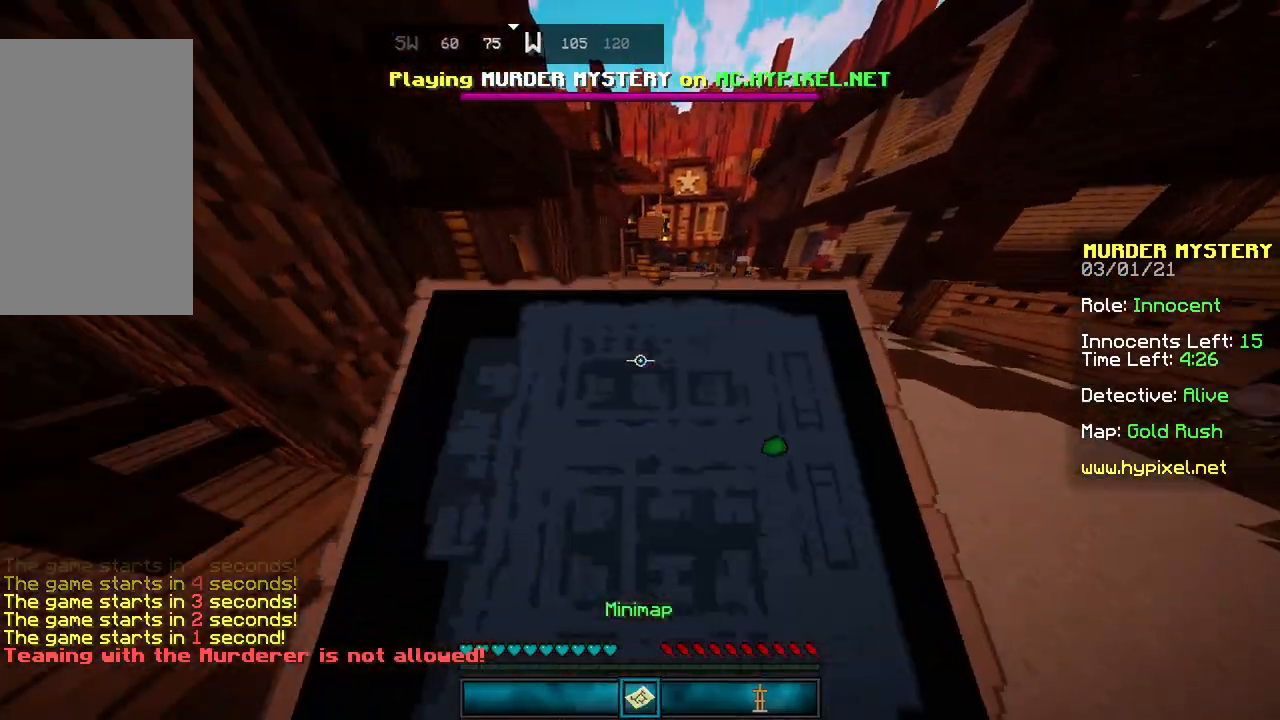
{"keys": ["d", "space", "w"], "mouse": [], "events": [[133, "d", "down"], [200, "space", "up"], [433, "space", "down"]]}
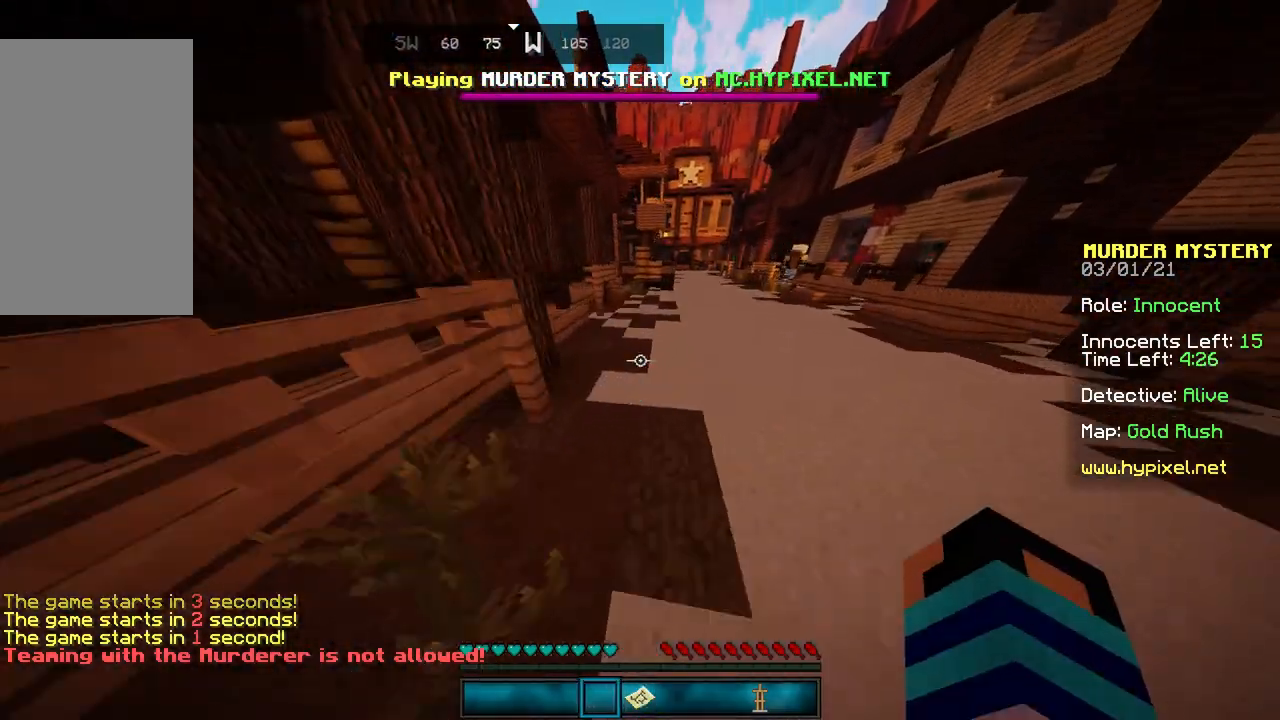
{"keys": ["a", "w"], "mouse": [], "events": [[134, "a", "down"], [134, "d", "up"], [267, "space", "up"]]}
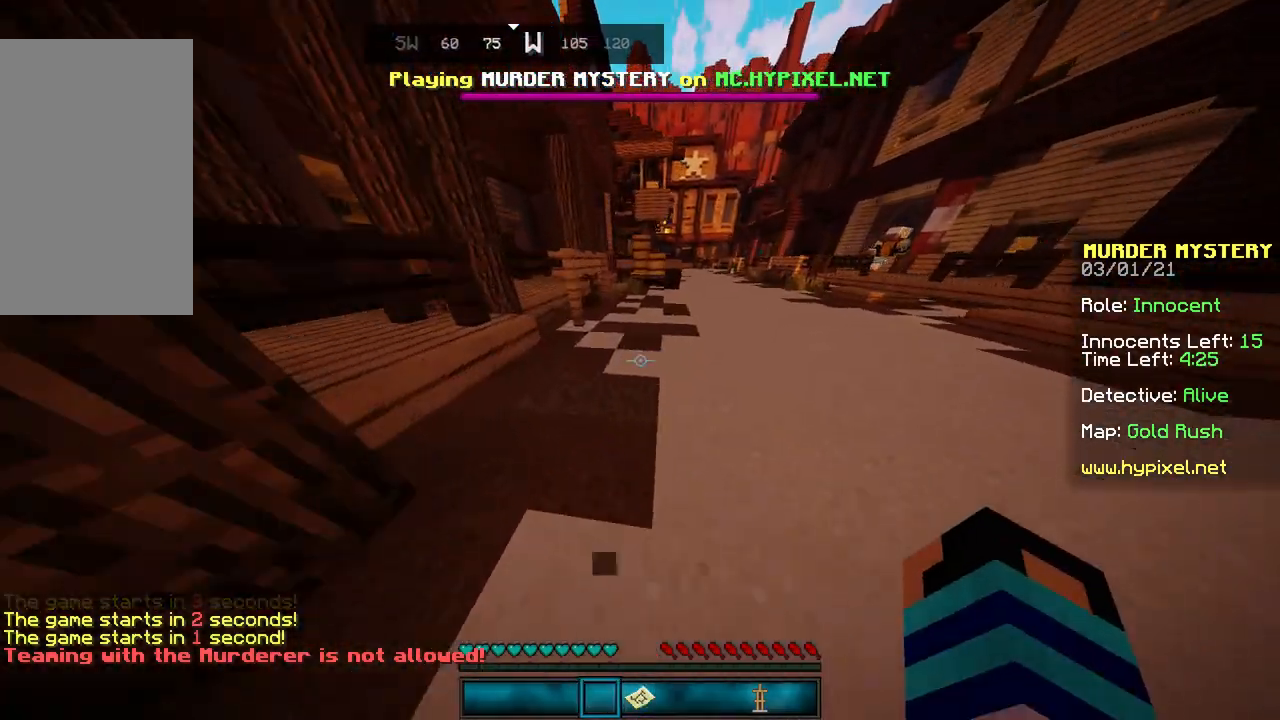
{"keys": ["d", "w"], "mouse": [], "events": [[133, "space", "down"], [200, "d", "down"], [267, "a", "up"], [433, "space", "up"]]}
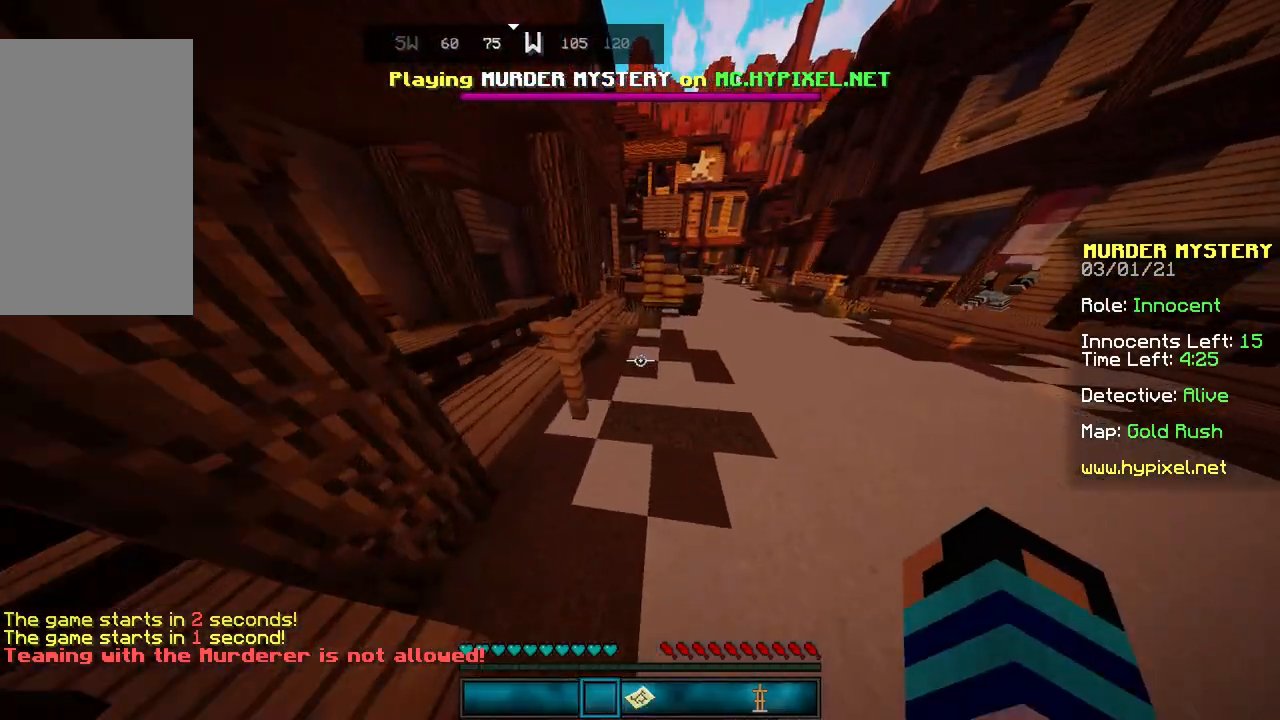
{"keys": ["d", "space", "w"], "mouse": [], "events": [[300, "space", "down"]]}
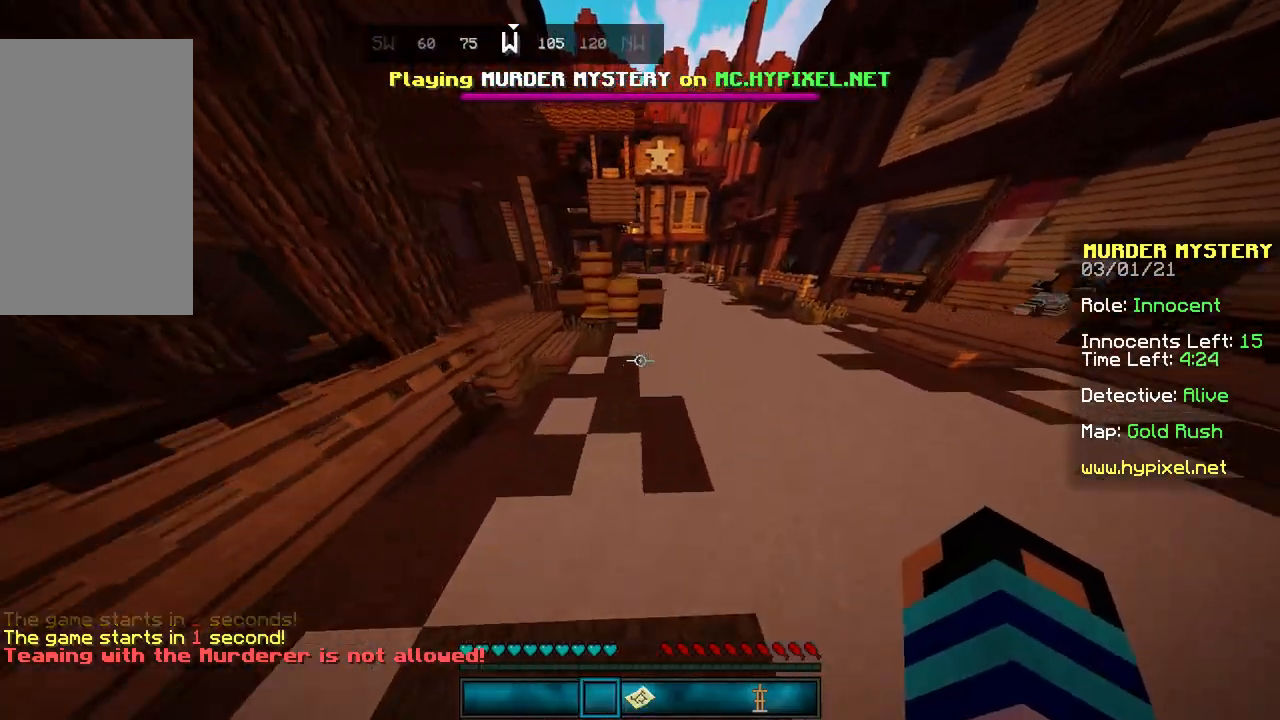
{"keys": ["a", "w"], "mouse": [], "events": [[66, "space", "up"], [133, "d", "up"], [200, "a", "down"]]}
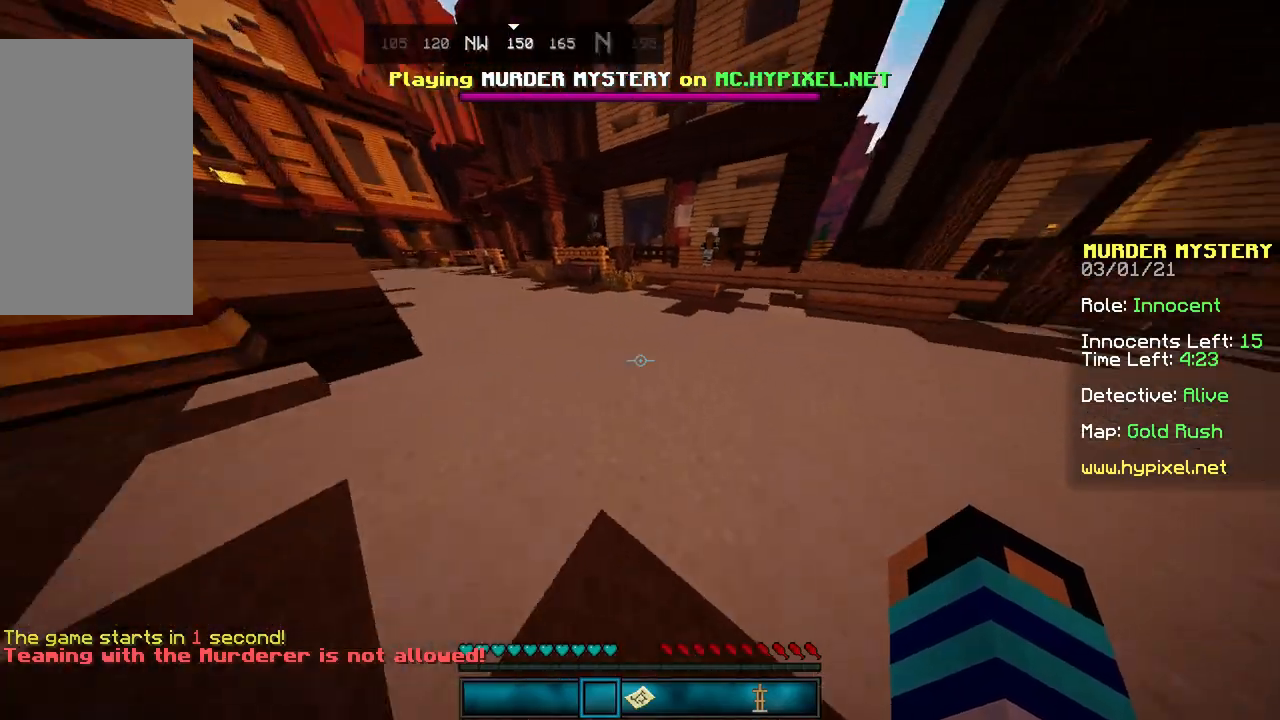
{"keys": ["d", "w"], "mouse": [], "events": [[34, "a", "up"], [67, "d", "down"], [67, "space", "down"], [167, "w", "up"], [234, "w", "down"], [334, "space", "up"]]}
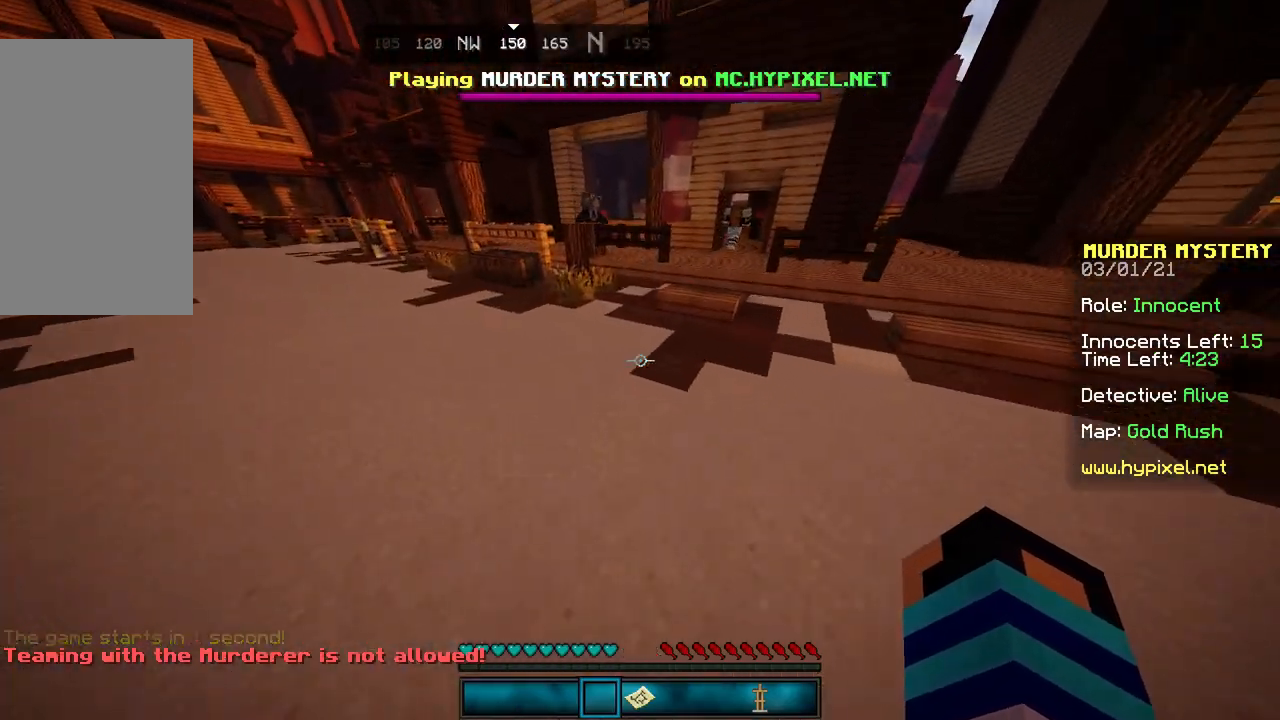
{"keys": ["d", "w"], "mouse": [], "events": [[300, "d", "up"], [400, "w", "up"], [467, "w", "down"], [500, "d", "down"]]}
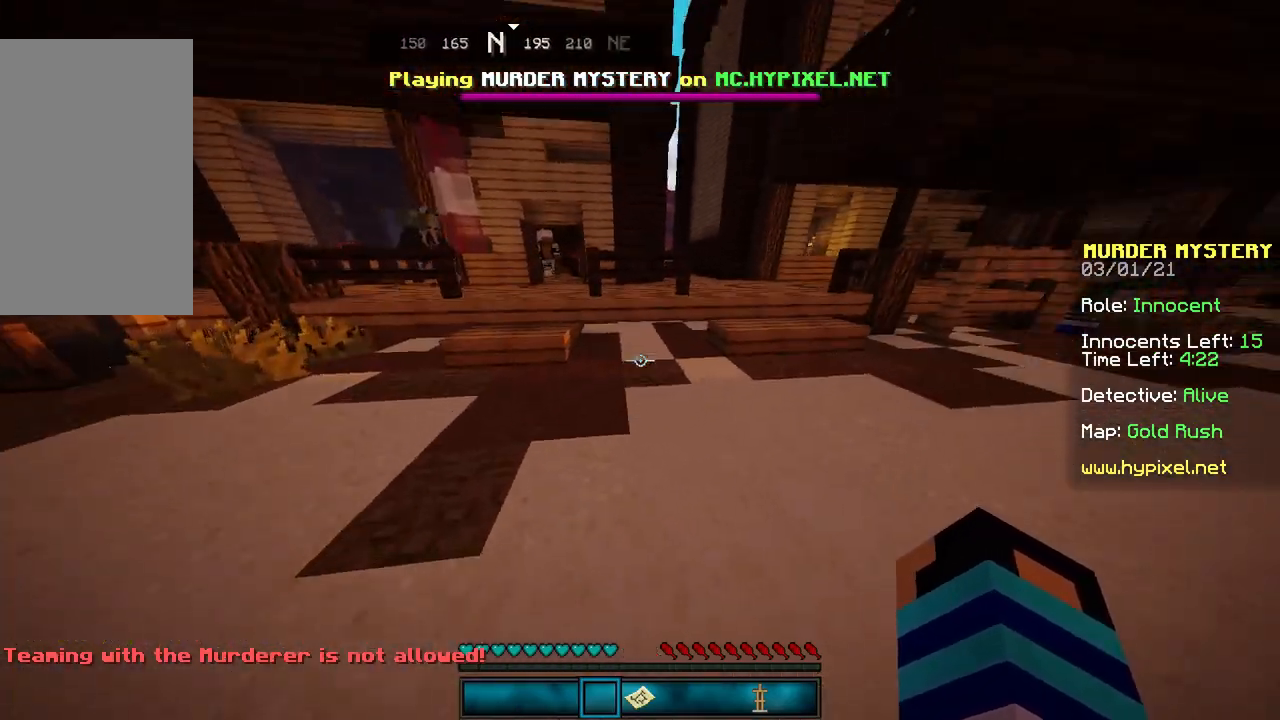
{"keys": ["d", "w"], "mouse": [], "events": []}
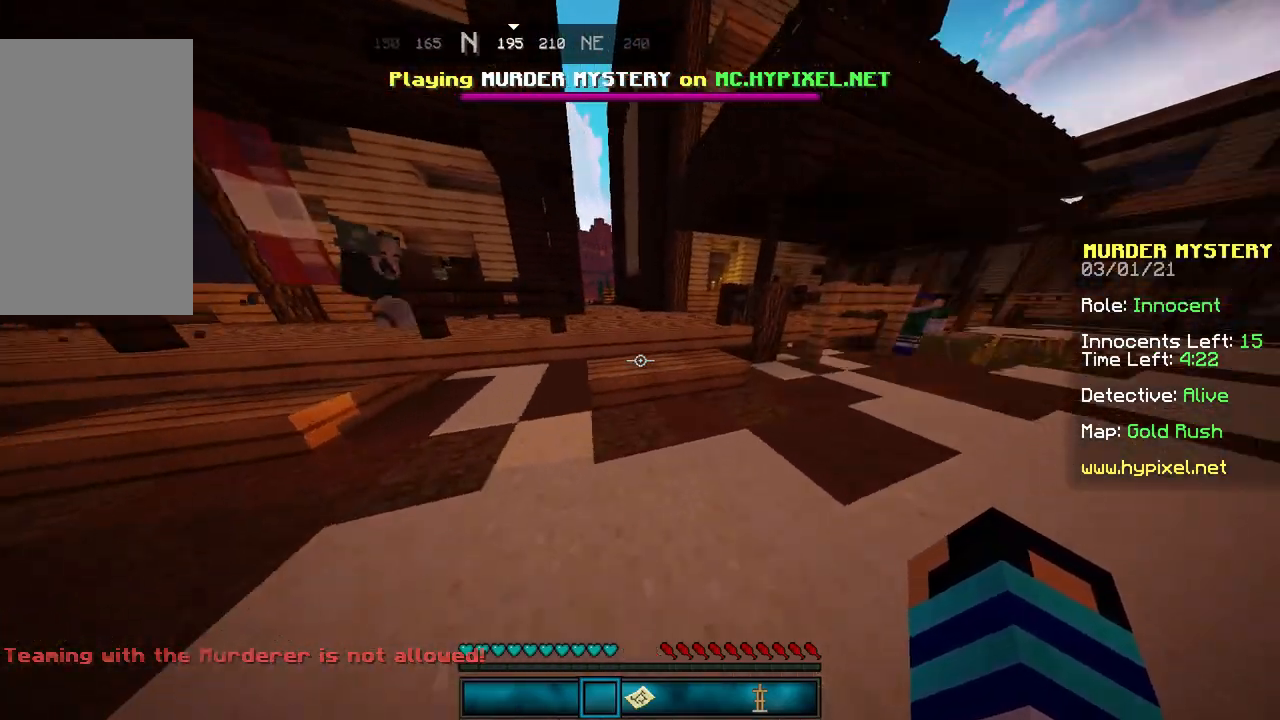
{"keys": ["d", "w"], "mouse": [], "events": [[33, "d", "up"], [233, "space", "down"], [433, "d", "down"], [500, "space", "up"]]}
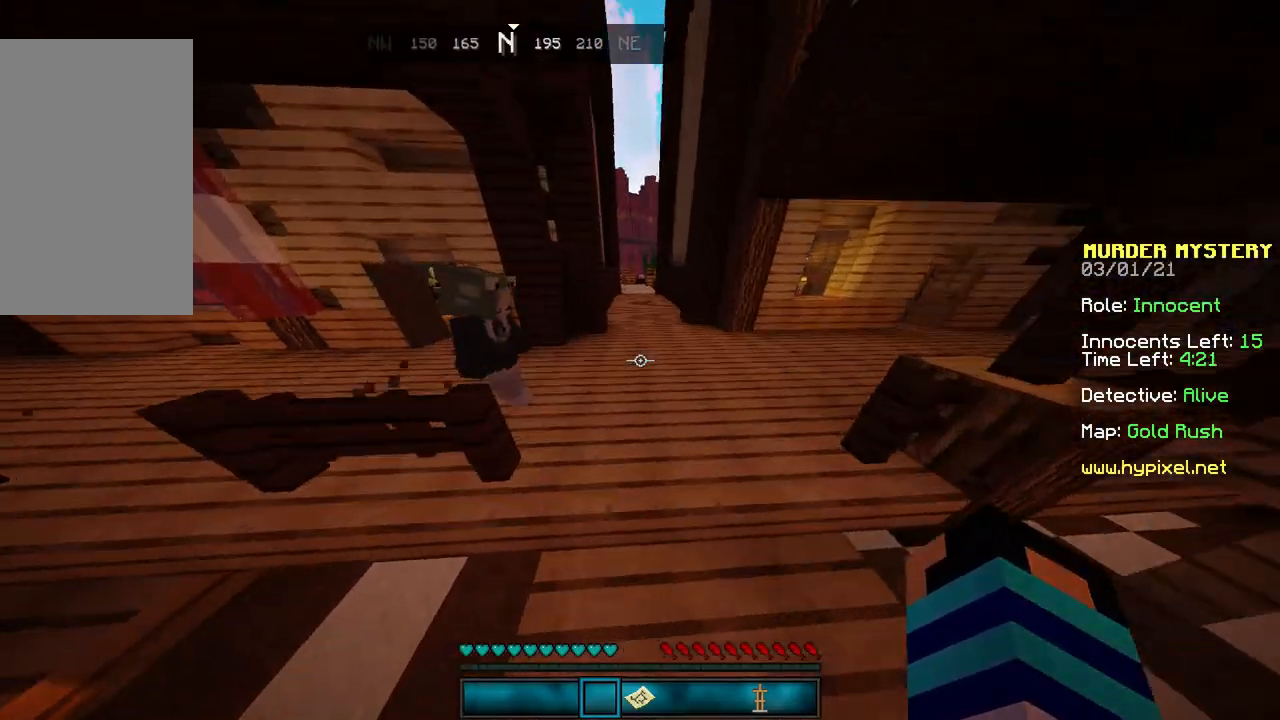
{"keys": ["w"], "mouse": []}
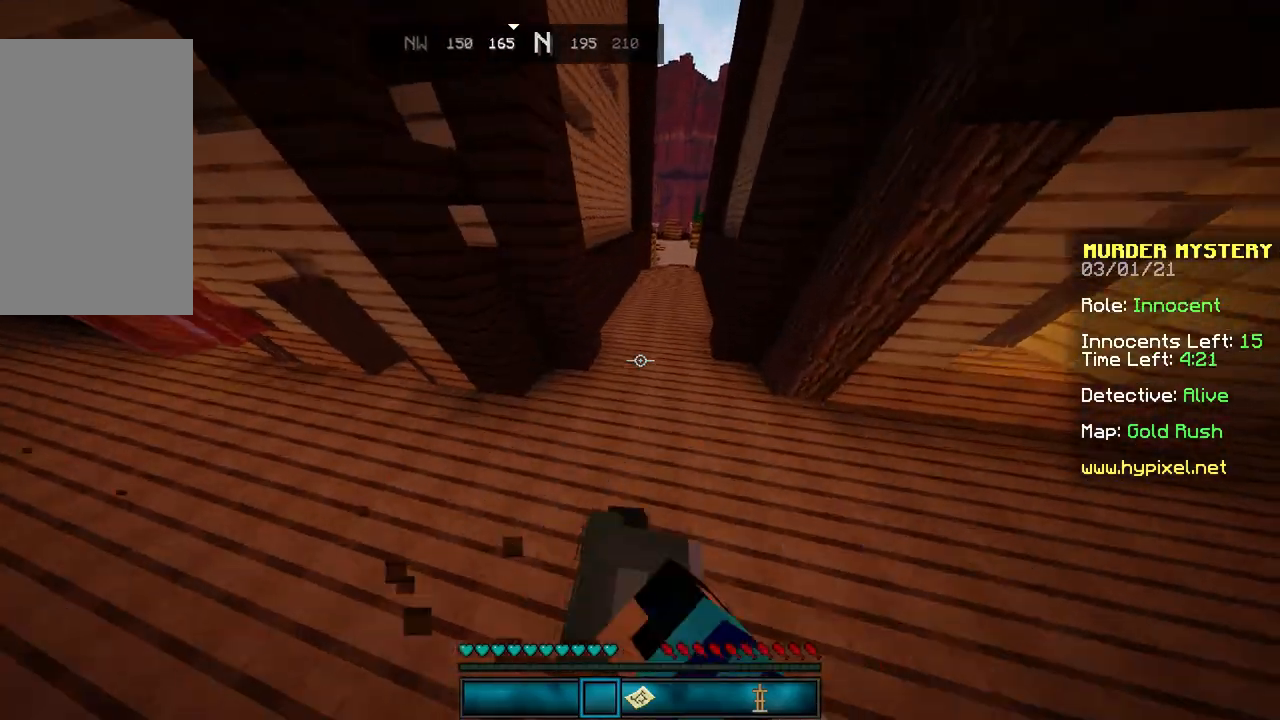
{"keys": ["w"], "mouse": [], "events": [[301, "mouse_left", "down"], [401, "mouse_left", "up"]]}
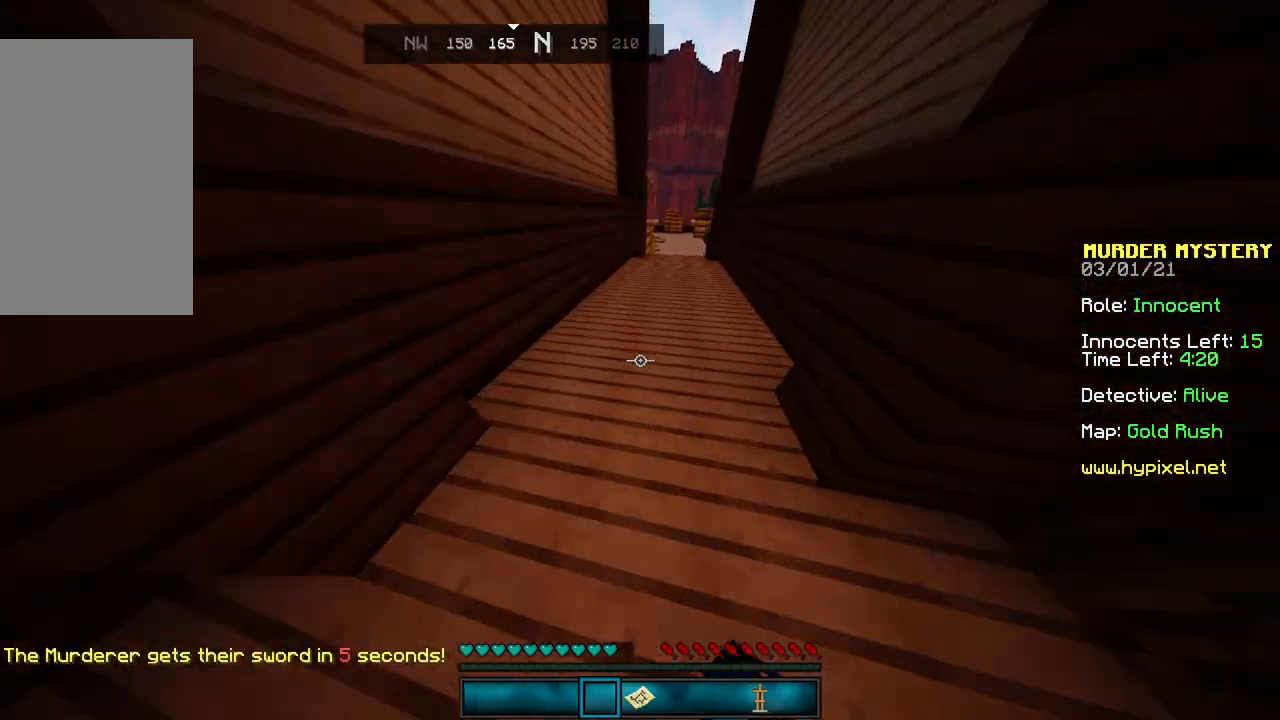
{"keys": ["d", "space", "w"], "mouse": [], "events": [[267, "mouse_left", "down"], [300, "d", "down"], [333, "mouse_left", "up"], [367, "space", "down"]]}